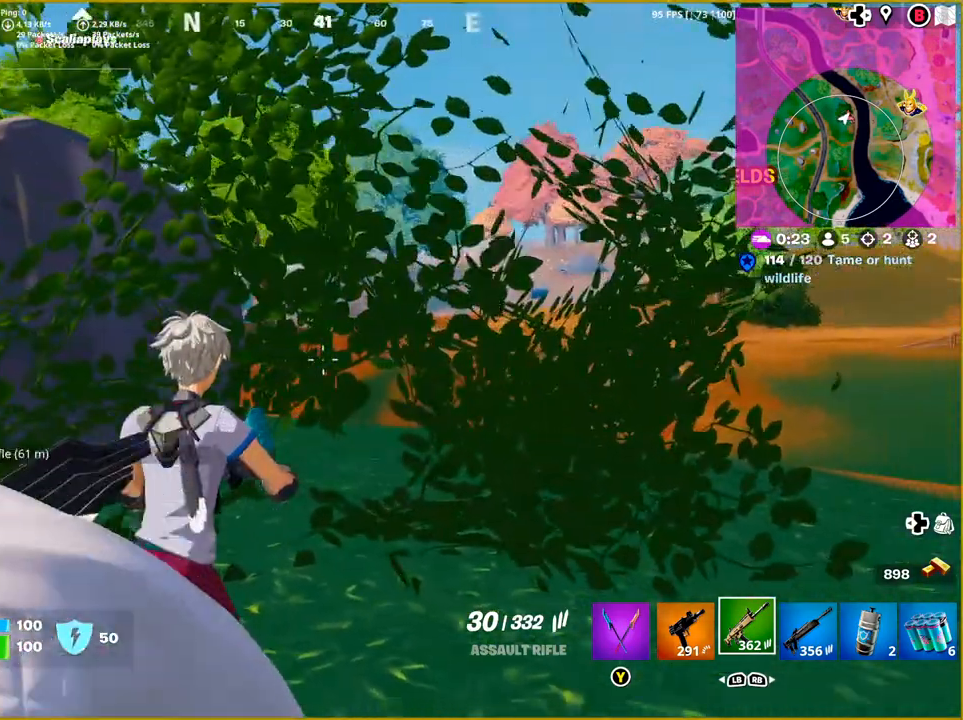
Gameplay with a controller (PlayStation layout); each line is a JSON object with the inputs held at the frame after it. "events" lists button and stick changes between this image and that frame as [ms after this image, input, new state], when the widget could be followed in between.
{"buttons": [], "left_stick": "center", "right_stick": "right", "events": [[33, "right_stick", "center"], [217, "right_stick", "right"]]}
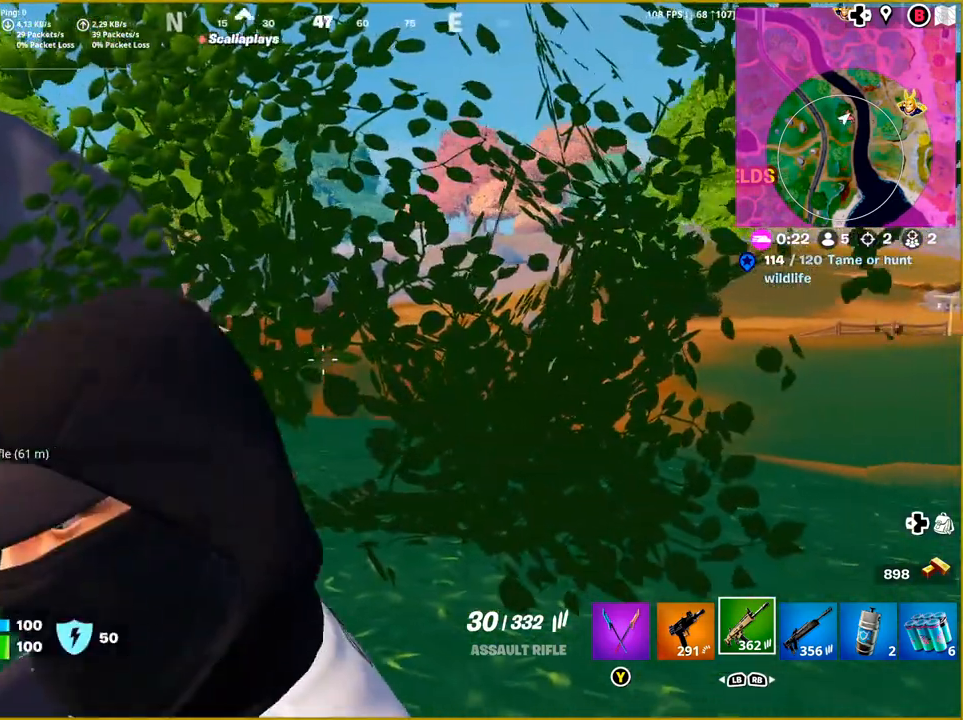
{"buttons": [], "left_stick": "center", "right_stick": "right", "events": []}
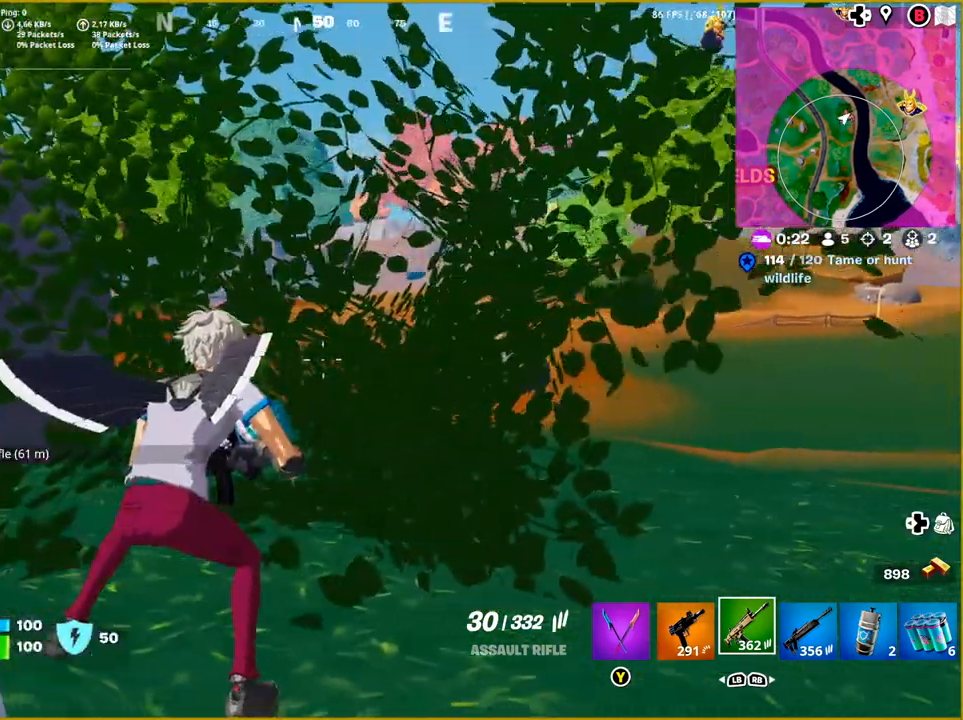
{"buttons": ["L2"], "left_stick": "center", "right_stick": "up-right", "events": [[133, "right_stick", "center"], [267, "L2", "down"], [350, "right_stick", "right"], [417, "right_stick", "up-right"]]}
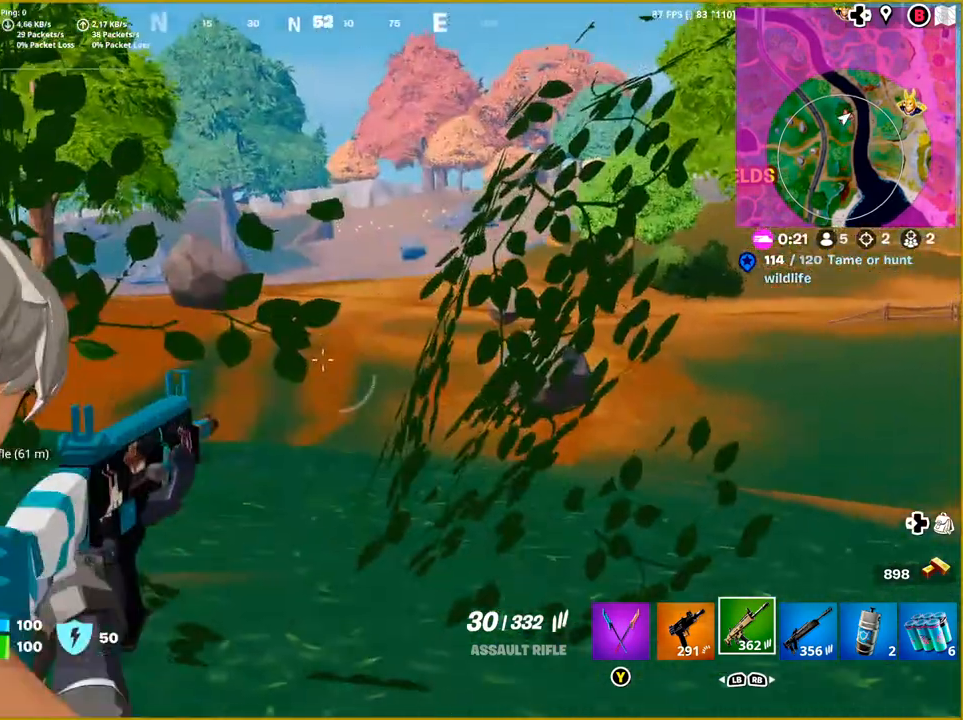
{"buttons": ["L2"], "left_stick": "center", "right_stick": "center", "events": [[67, "right_stick", "center"]]}
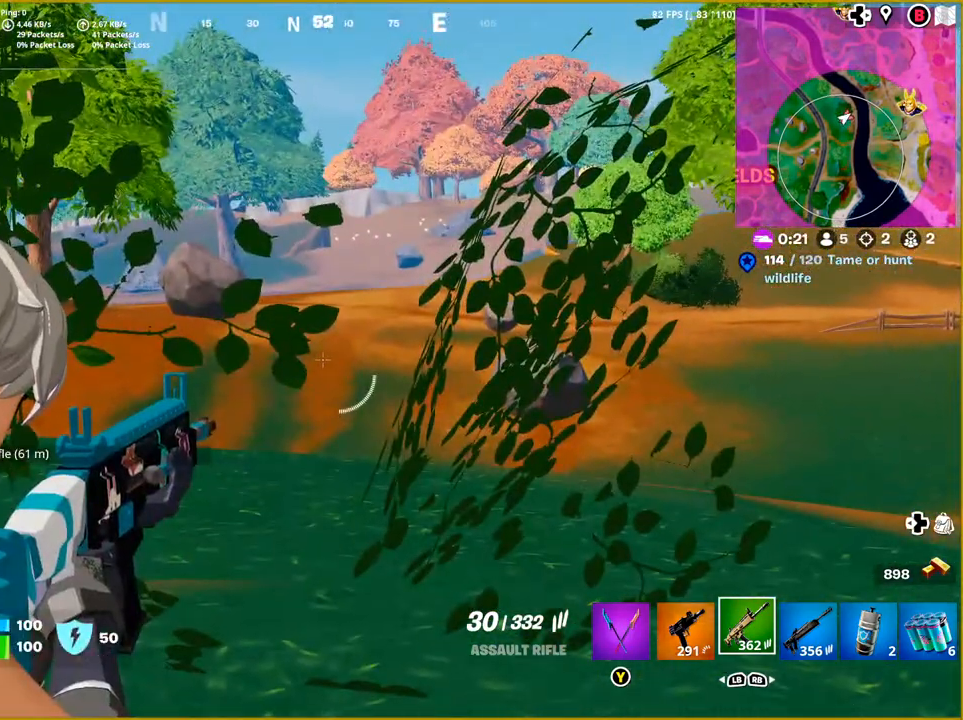
{"buttons": ["L2"], "left_stick": "down-left", "right_stick": "up-left", "events": [[233, "right_stick", "up-left"], [483, "left_stick", "down-left"]]}
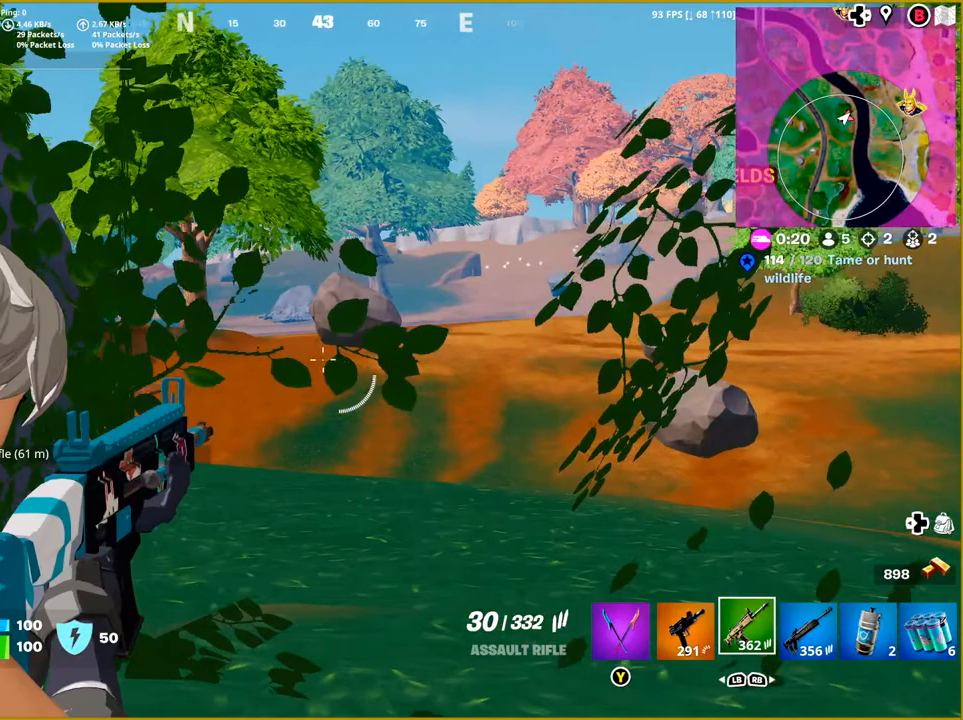
{"buttons": ["L2"], "left_stick": "center", "right_stick": "center", "events": [[17, "right_stick", "center"], [167, "left_stick", "center"]]}
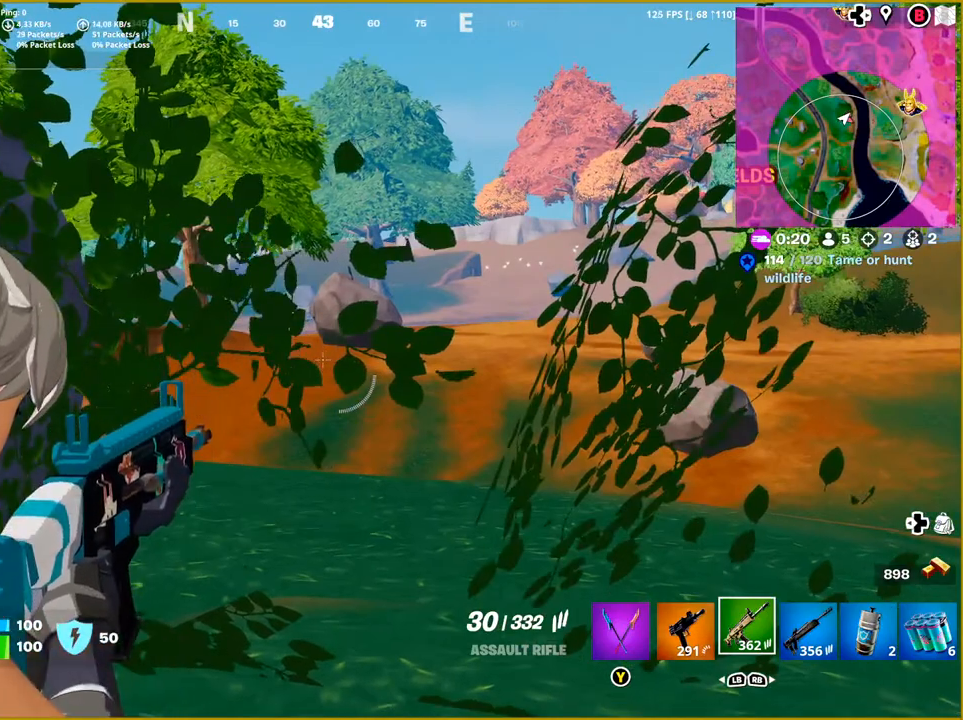
{"buttons": ["L2"], "left_stick": "center", "right_stick": "center", "events": []}
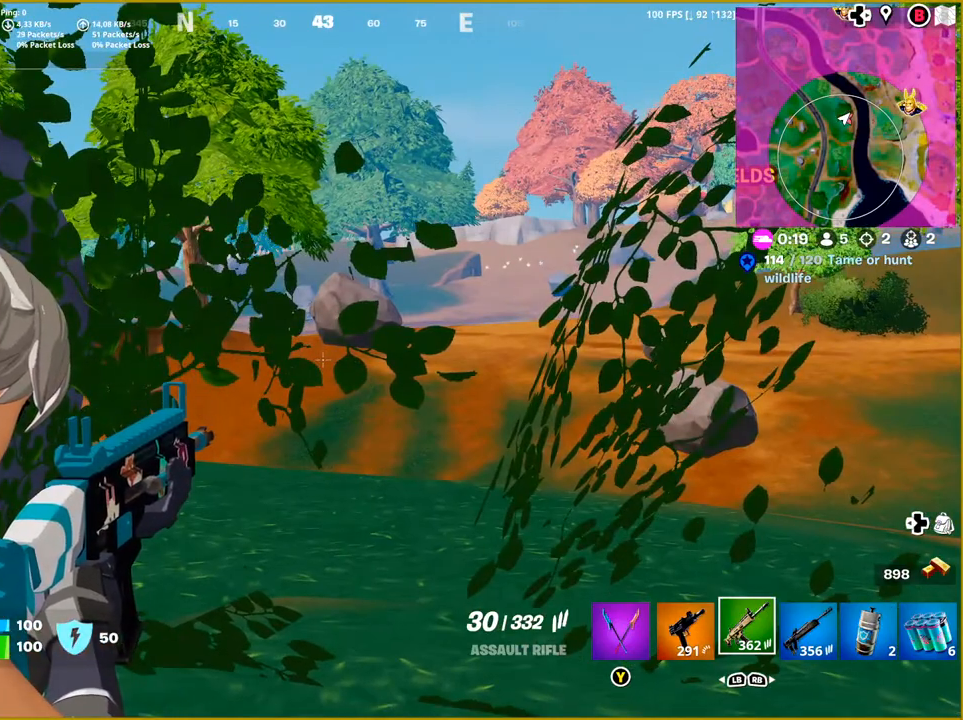
{"buttons": ["L2"], "left_stick": "center", "right_stick": "center", "events": []}
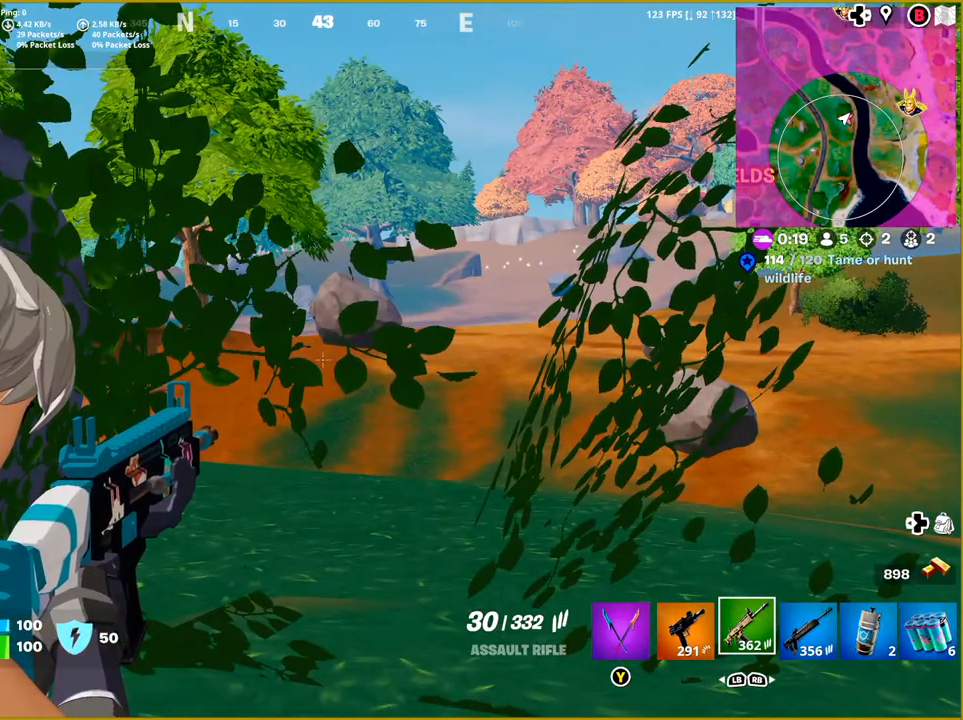
{"buttons": [], "left_stick": "center", "right_stick": "center", "events": [[283, "L2", "up"]]}
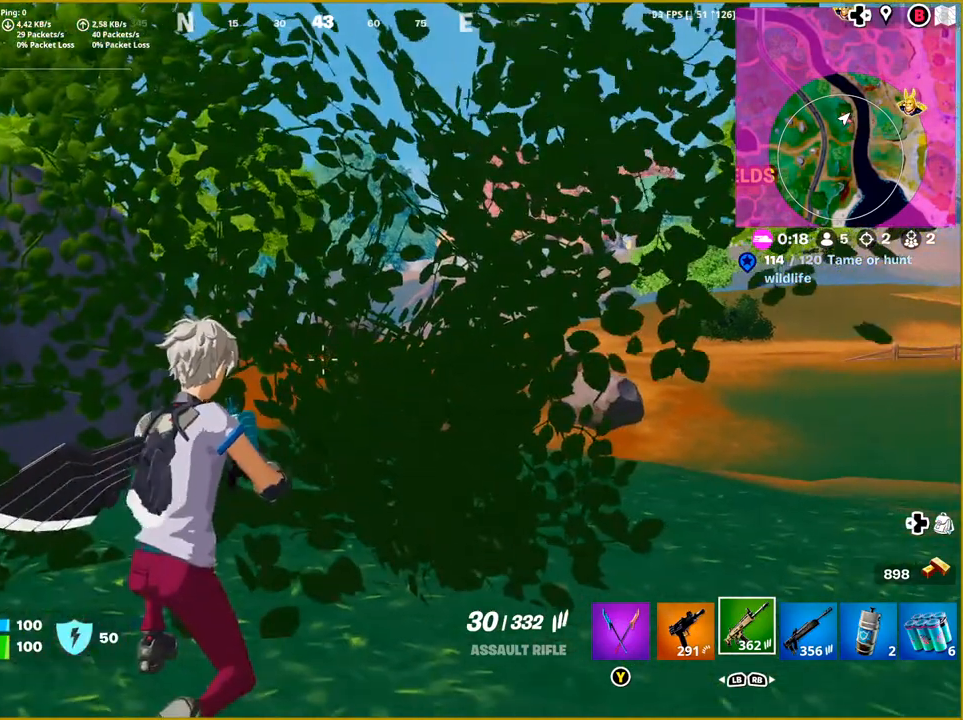
{"buttons": ["L2"], "left_stick": "center", "right_stick": "center", "events": [[350, "L2", "down"]]}
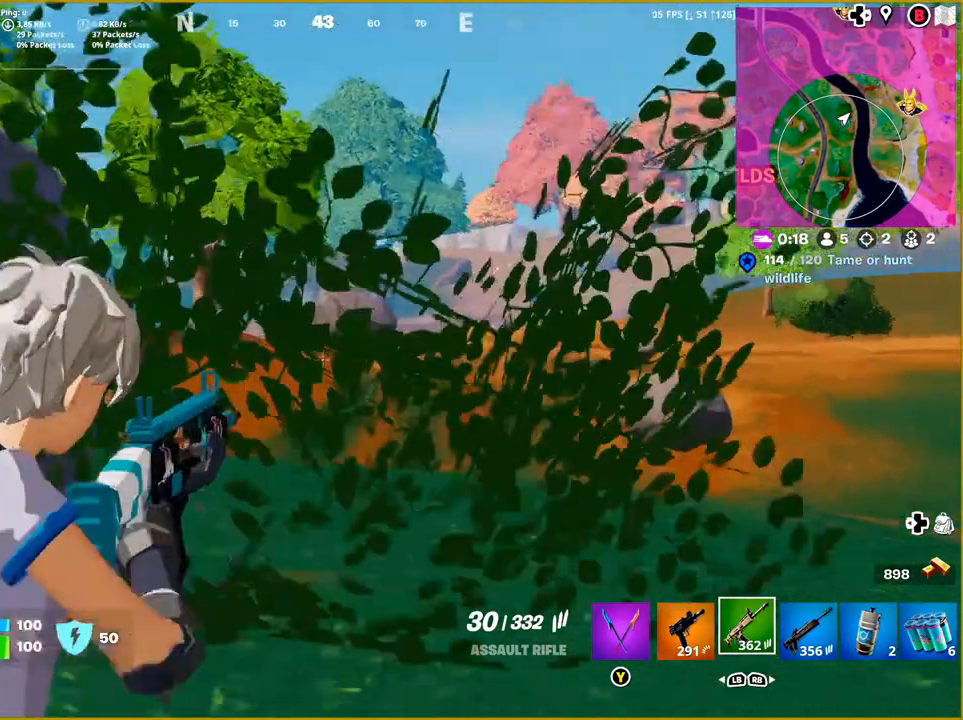
{"buttons": ["L2"], "left_stick": "center", "right_stick": "center", "events": []}
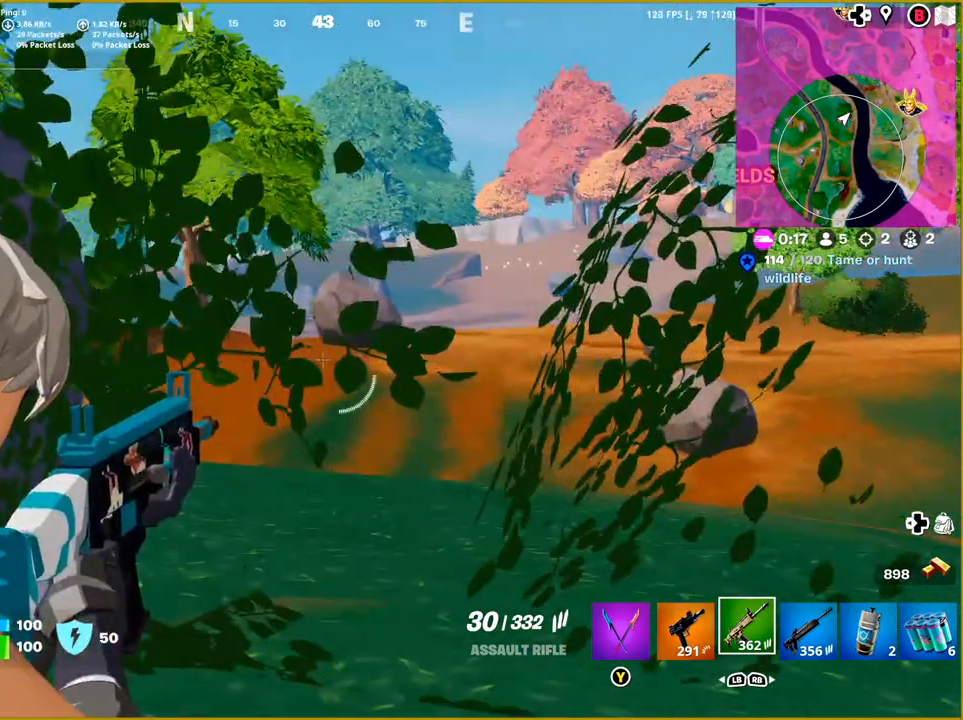
{"buttons": ["L2"], "left_stick": "center", "right_stick": "left", "events": [[433, "right_stick", "left"]]}
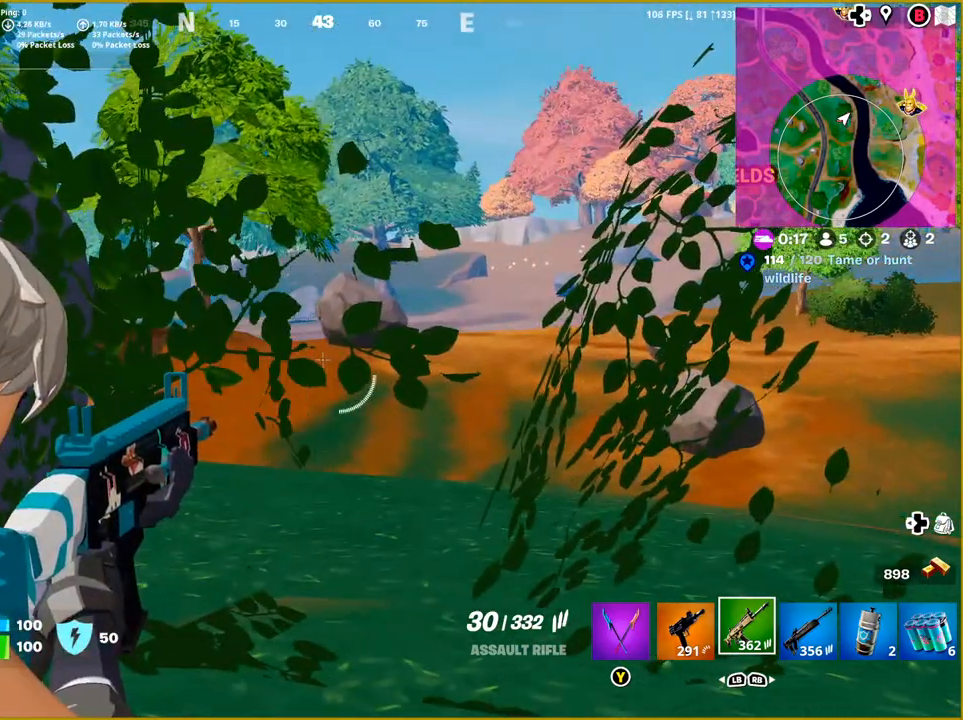
{"buttons": ["L2"], "left_stick": "center", "right_stick": "left", "events": []}
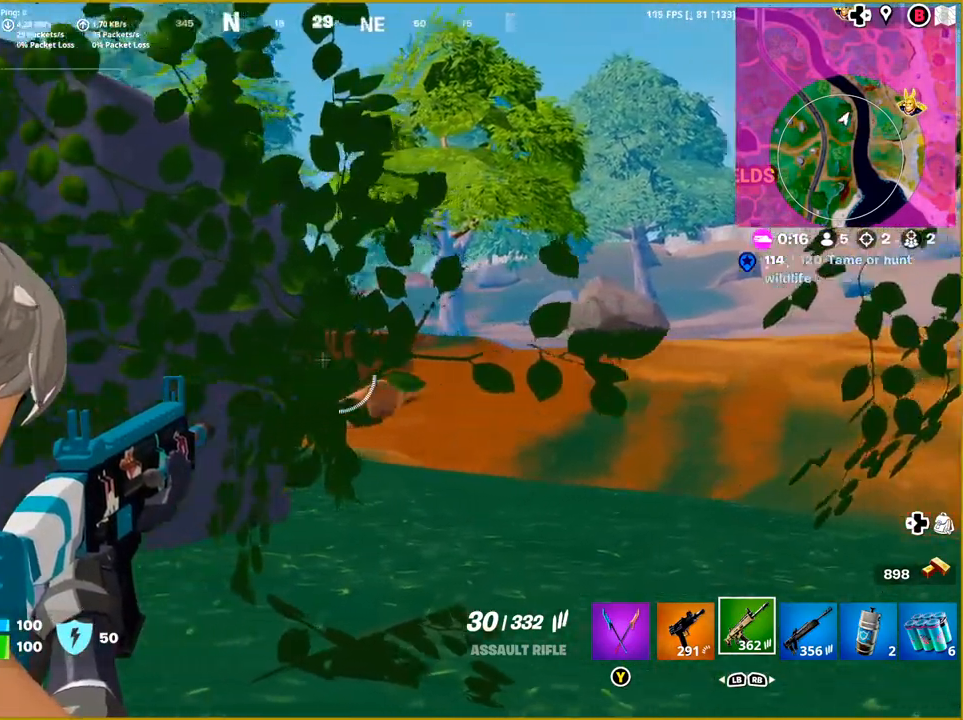
{"buttons": ["L2"], "left_stick": "center", "right_stick": "center", "events": [[133, "right_stick", "center"]]}
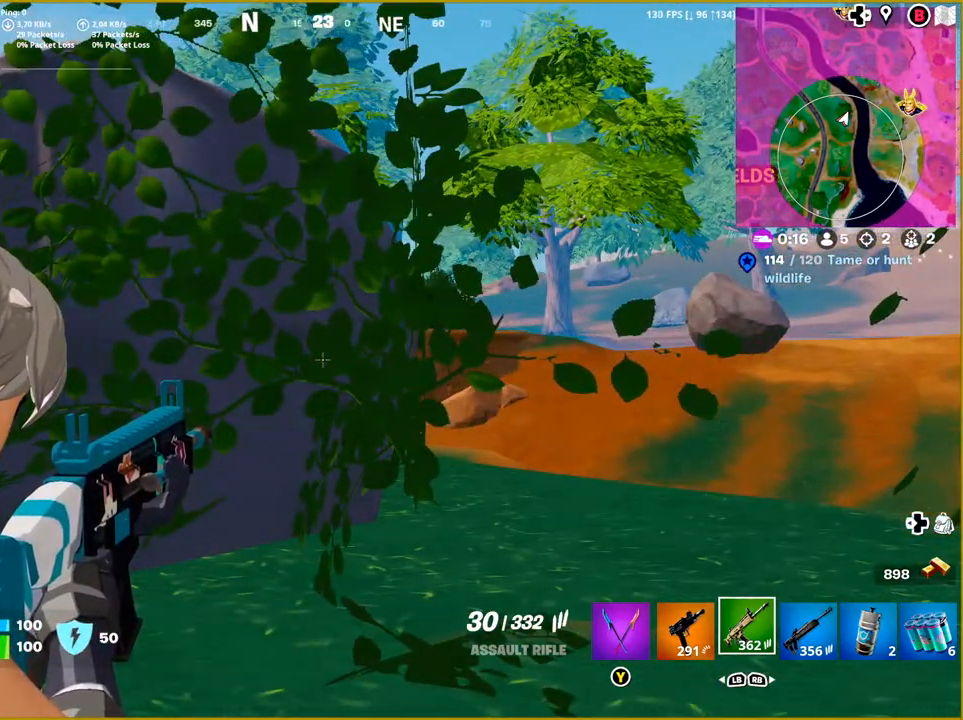
{"buttons": ["L2"], "left_stick": "center", "right_stick": "center", "events": []}
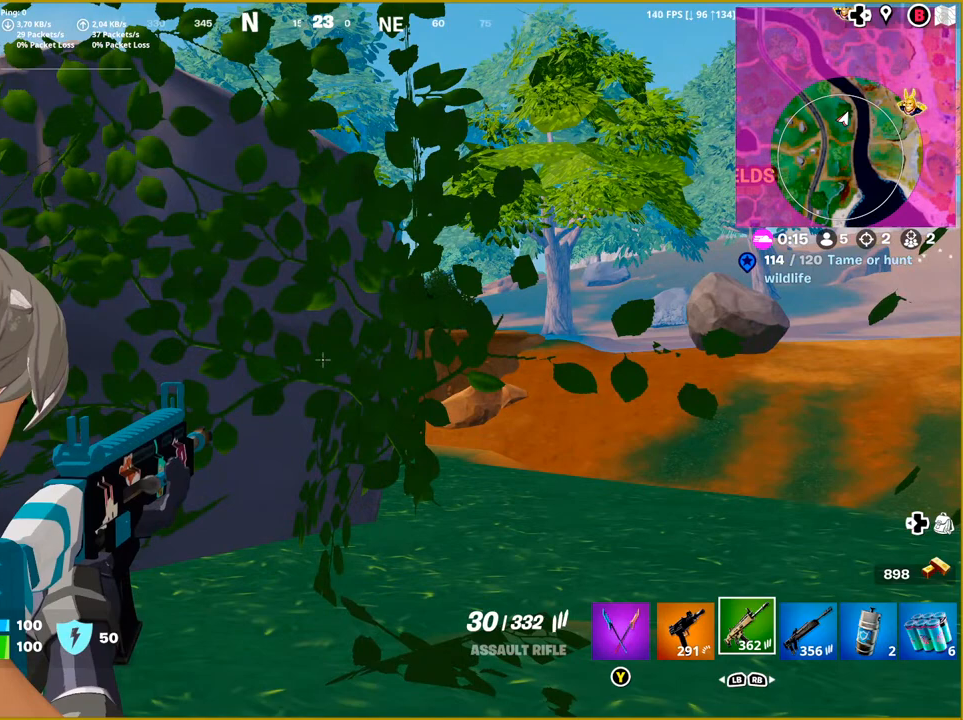
{"buttons": ["L2"], "left_stick": "center", "right_stick": "center", "events": [[183, "right_stick", "right"], [400, "right_stick", "center"]]}
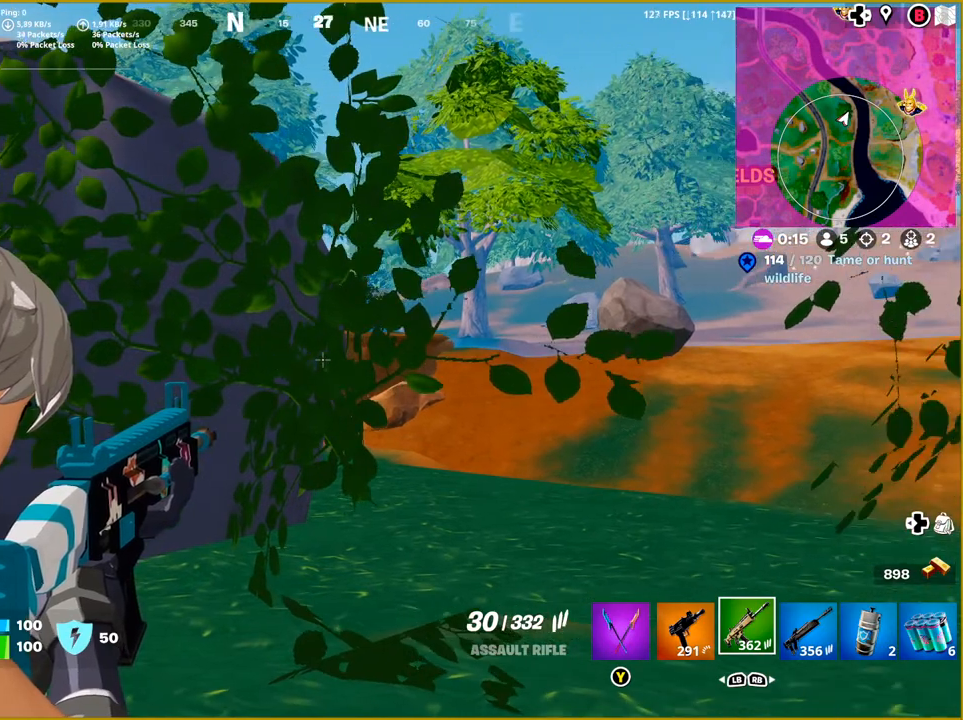
{"buttons": ["L2"], "left_stick": "center", "right_stick": "right", "events": [[367, "right_stick", "right"]]}
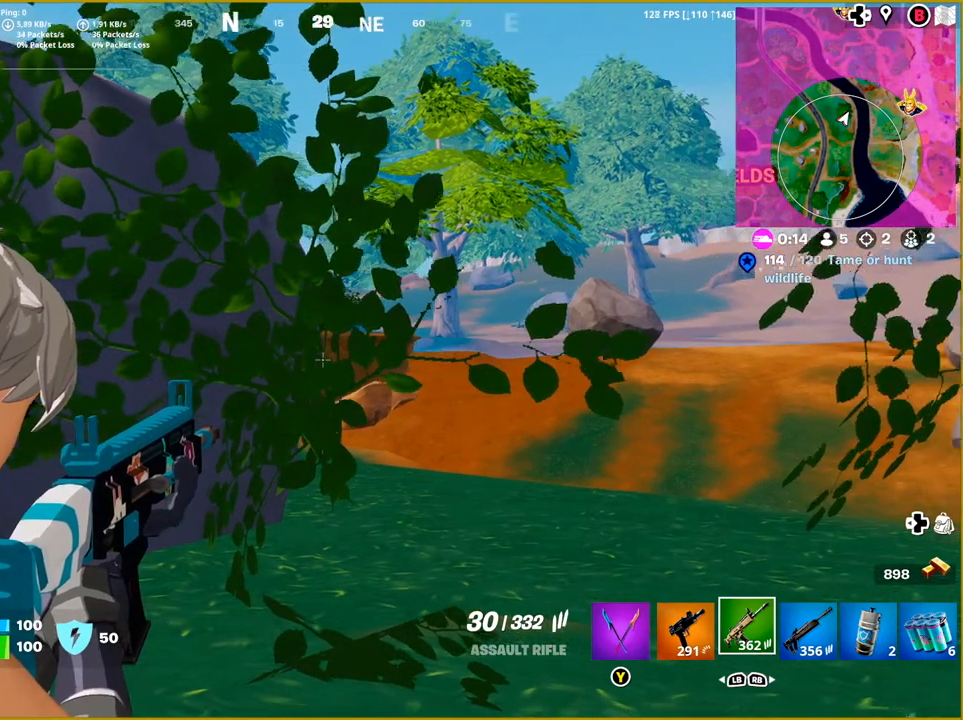
{"buttons": ["L2"], "left_stick": "center", "right_stick": "right", "events": []}
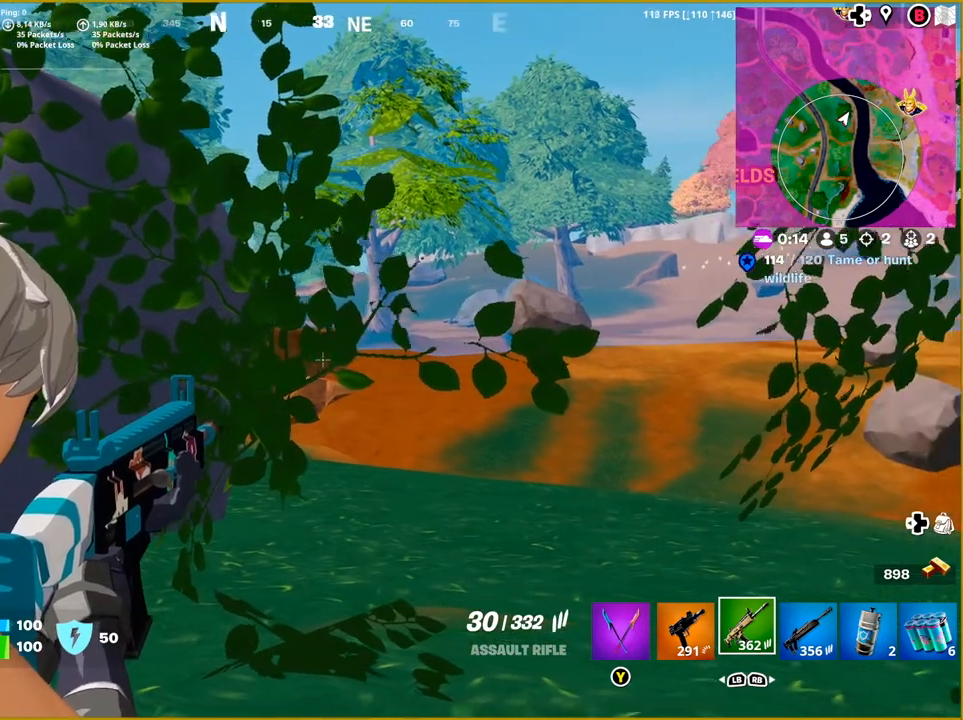
{"buttons": ["L2"], "left_stick": "center", "right_stick": "center", "events": [[217, "right_stick", "center"]]}
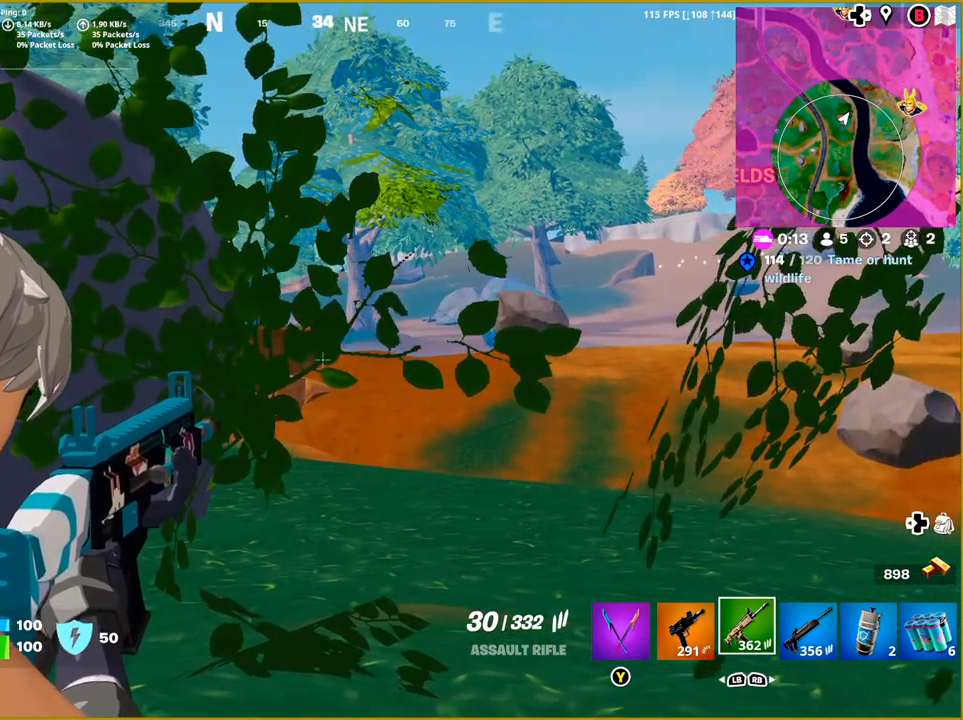
{"buttons": ["L2"], "left_stick": "center", "right_stick": "center", "events": []}
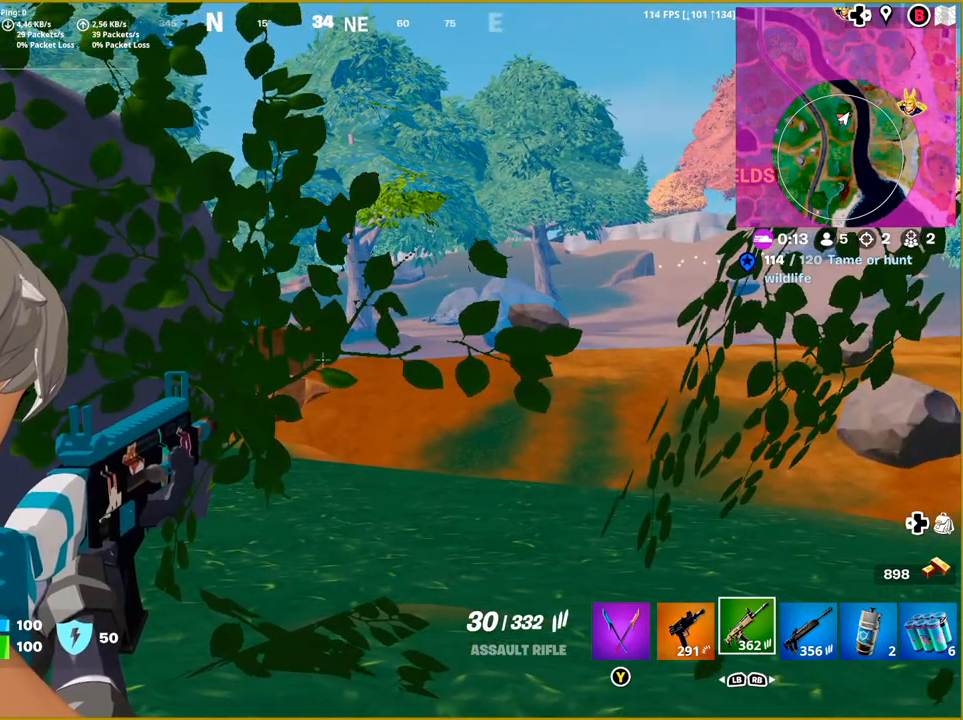
{"buttons": ["L2"], "left_stick": "center", "right_stick": "right", "events": [[467, "right_stick", "right"]]}
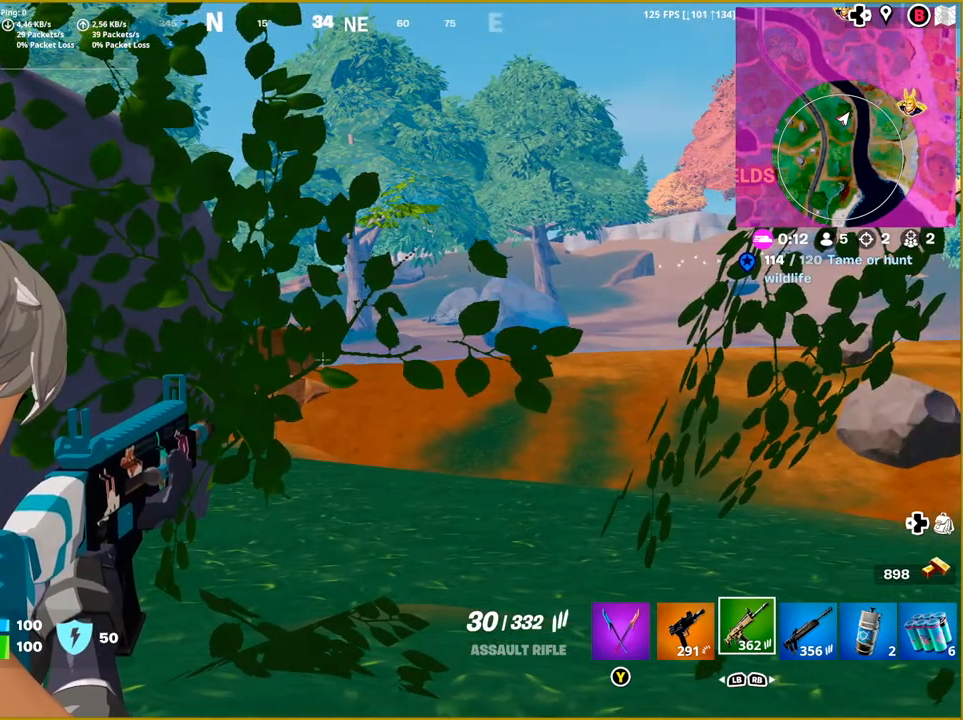
{"buttons": ["L2"], "left_stick": "center", "right_stick": "right", "events": []}
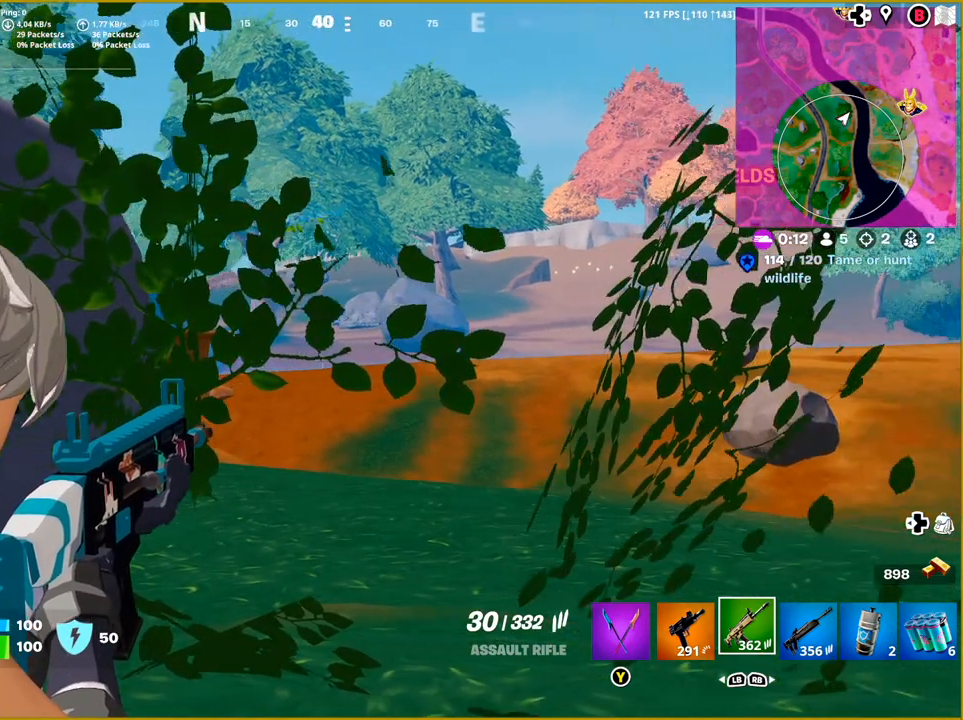
{"buttons": ["L2"], "left_stick": "center", "right_stick": "center", "events": [[167, "right_stick", "center"]]}
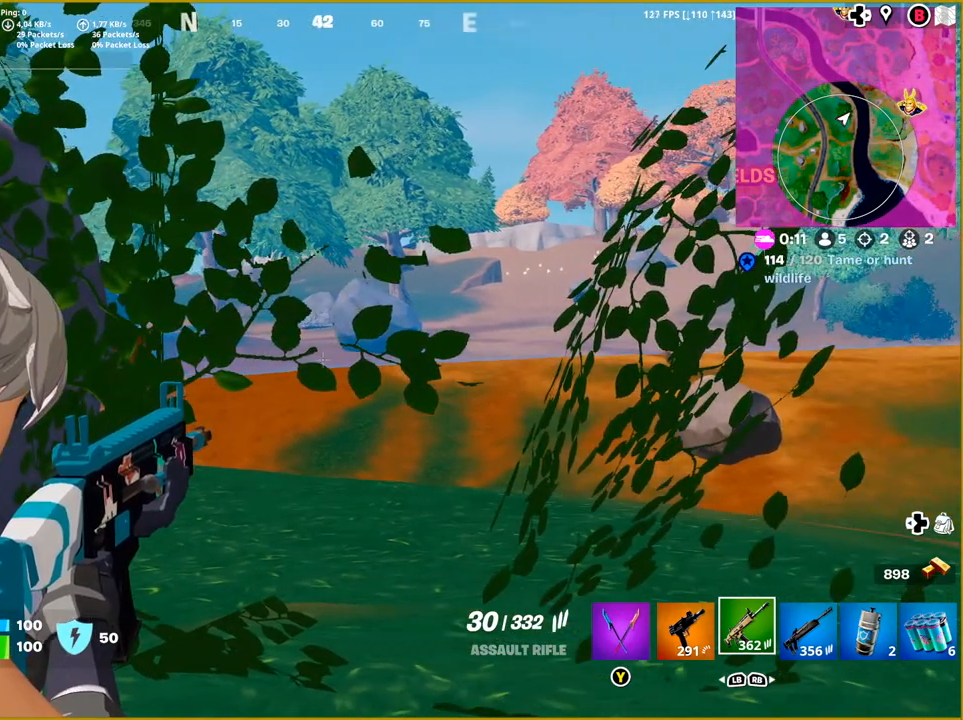
{"buttons": ["L2"], "left_stick": "center", "right_stick": "center", "events": [[17, "right_stick", "right"], [367, "right_stick", "center"]]}
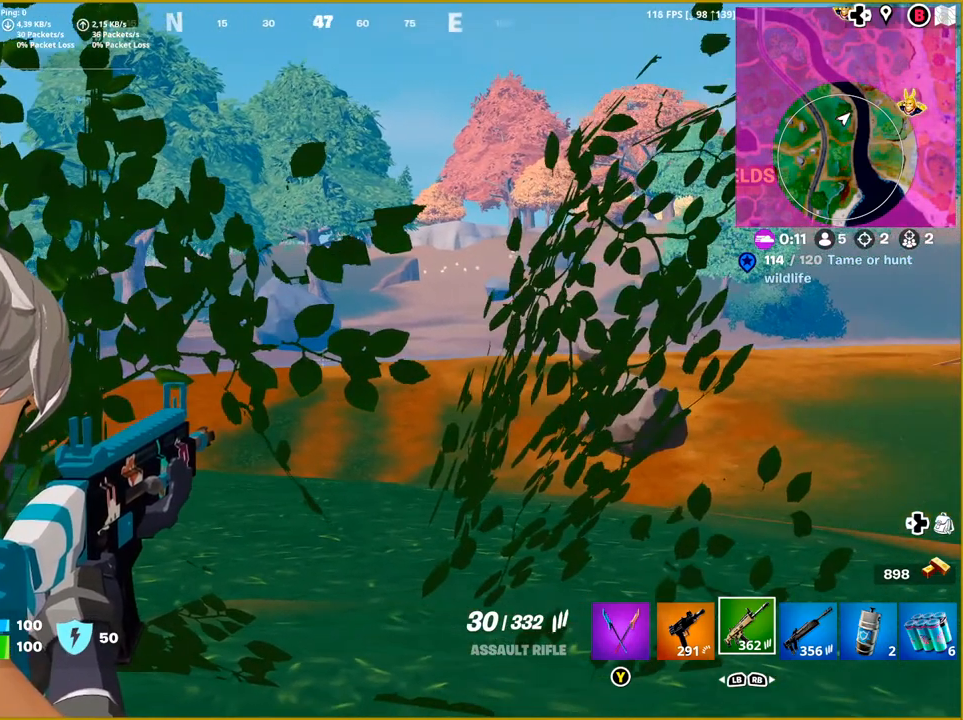
{"buttons": ["L2"], "left_stick": "center", "right_stick": "center", "events": []}
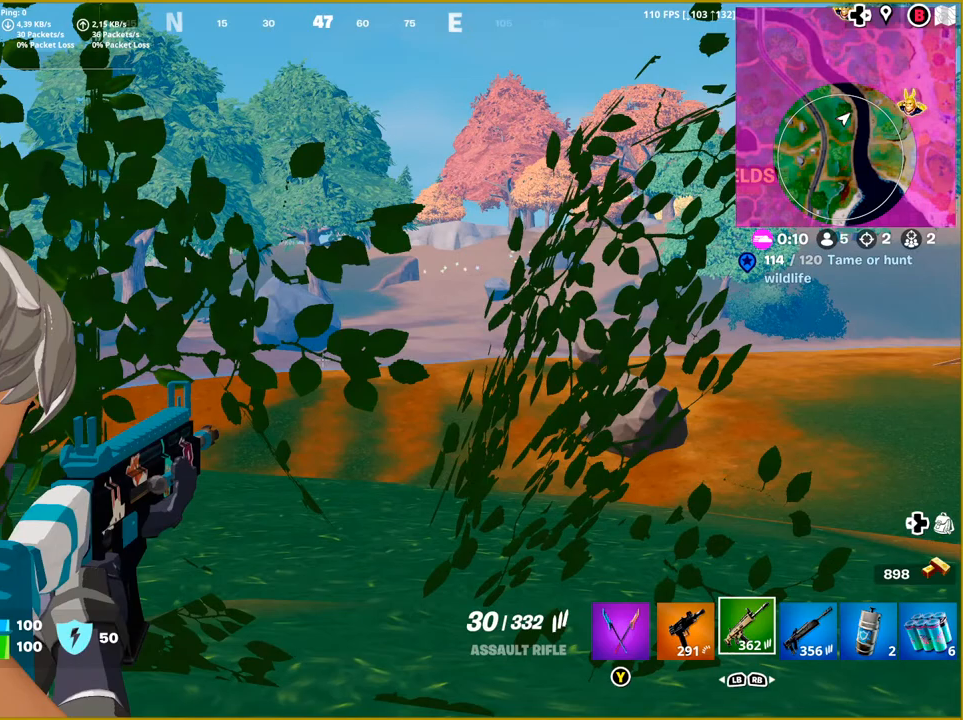
{"buttons": ["L2"], "left_stick": "center", "right_stick": "right", "events": [[200, "right_stick", "right"]]}
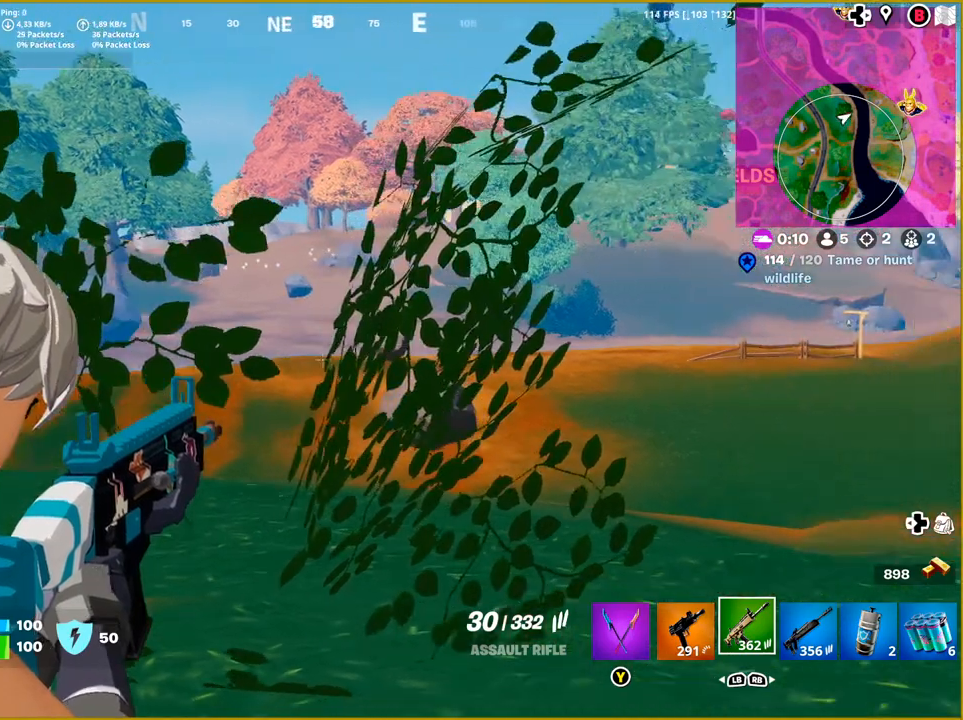
{"buttons": ["L2"], "left_stick": "center", "right_stick": "right", "events": [[17, "right_stick", "center"], [483, "right_stick", "right"]]}
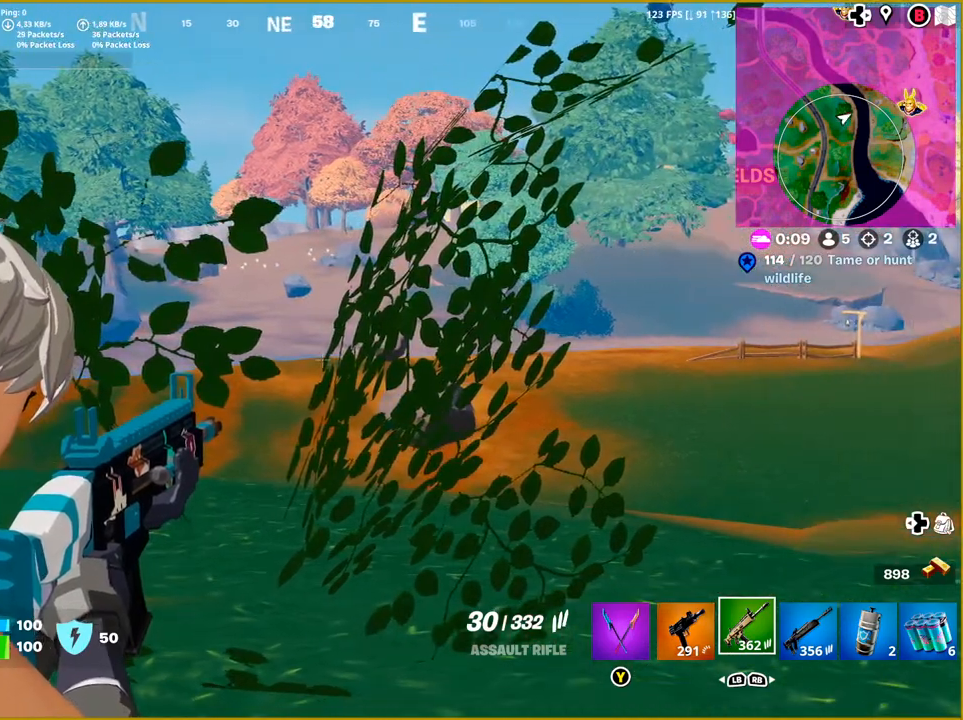
{"buttons": ["L2"], "left_stick": "center", "right_stick": "center", "events": [[250, "right_stick", "center"]]}
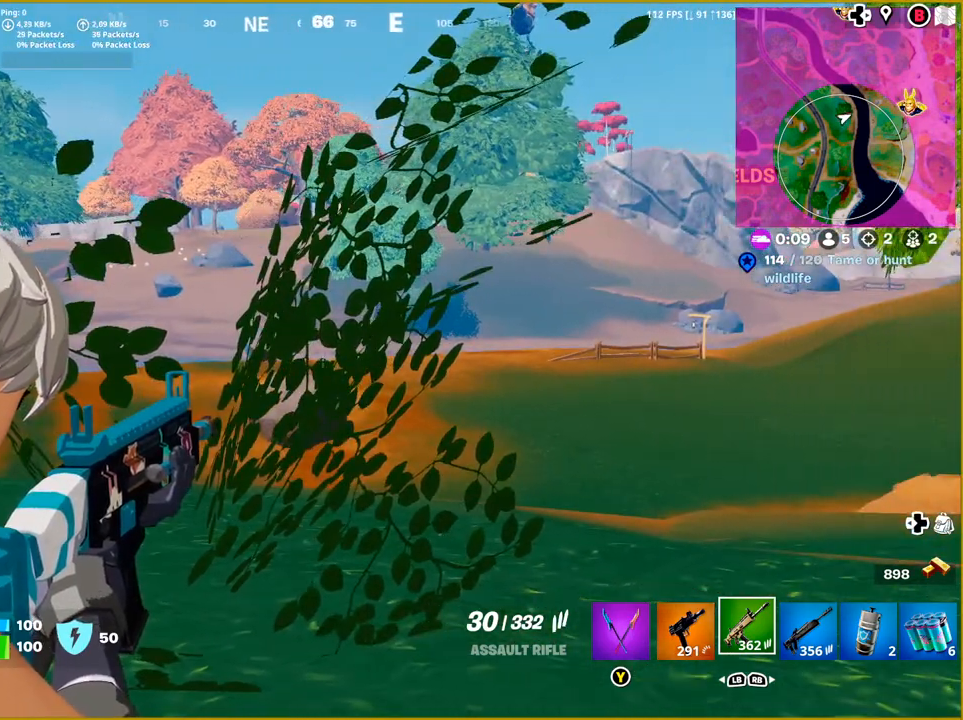
{"buttons": ["L2"], "left_stick": "center", "right_stick": "right", "events": [[200, "right_stick", "right"]]}